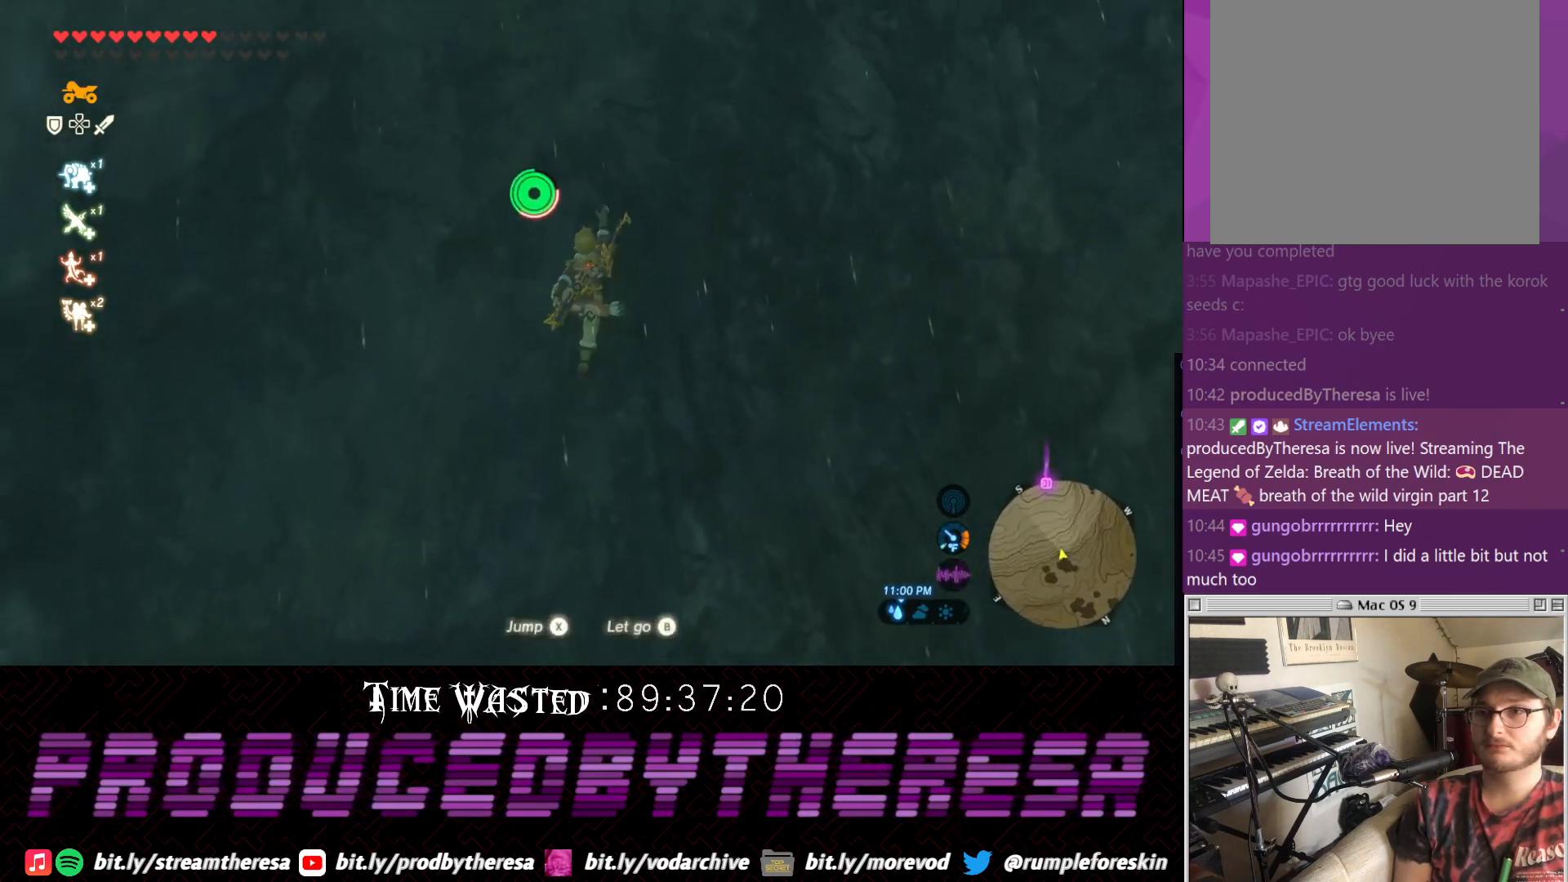
Gameplay with a controller (PlayStation layout); each line is a JSON object with the inputs held at the frame after it. "events" lists button and stick changes between this image and that frame as [ms after this image, input, new state], when the widget could be followed in between. Not read: DPAD_UP R3 TRIANGLE.
{"buttons": [], "left_stick": "center", "right_stick": "center", "events": [[100, "CROSS", "down"], [200, "CROSS", "up"], [283, "CROSS", "down"], [400, "CROSS", "up"]]}
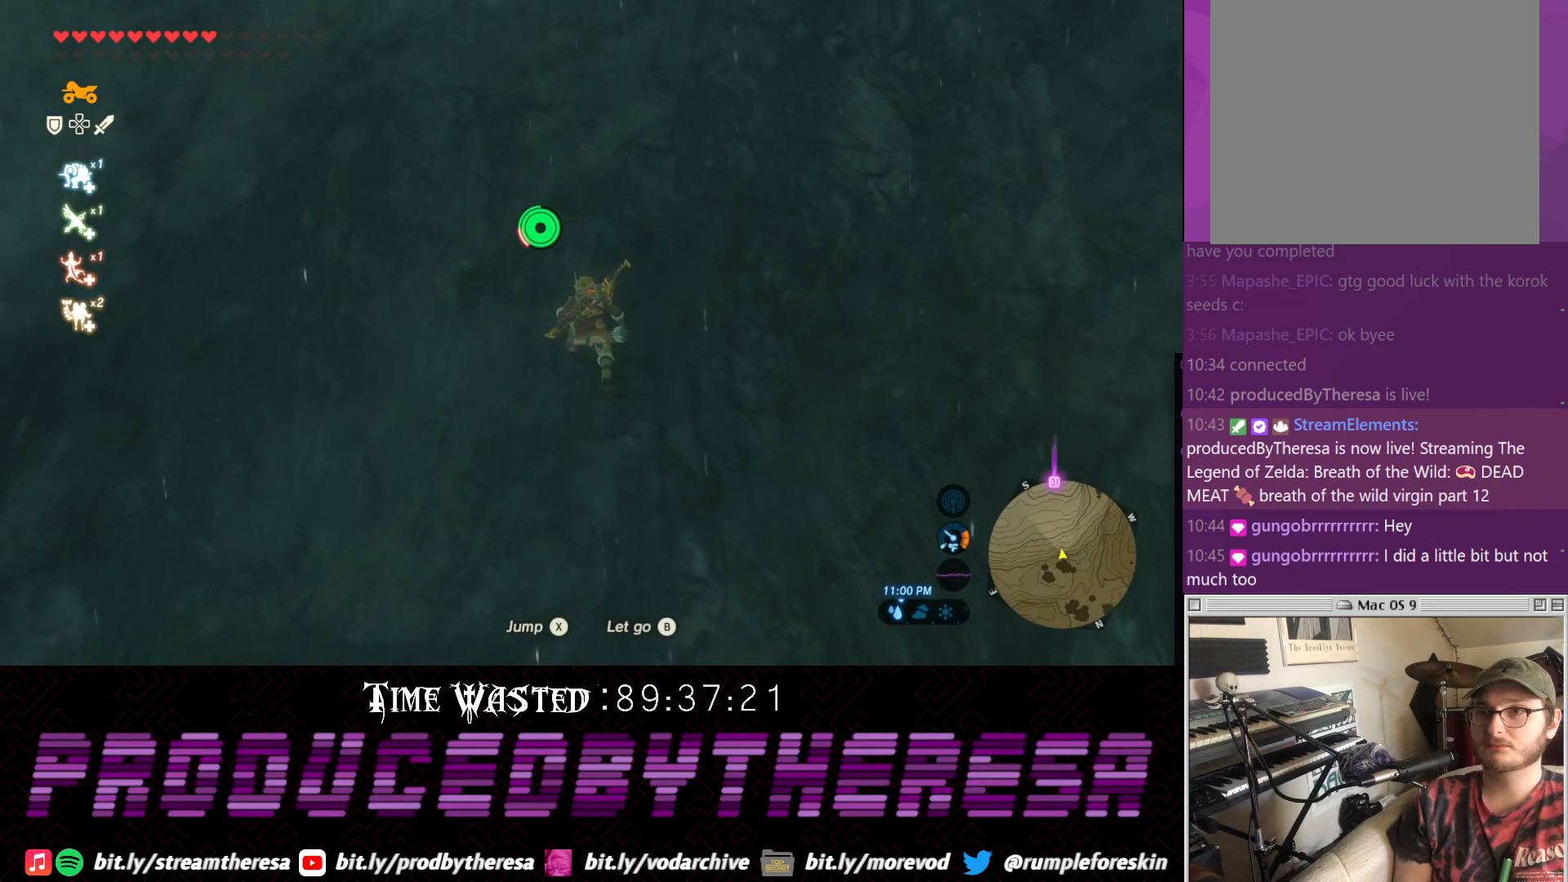
{"buttons": [], "left_stick": "center", "right_stick": "center", "events": [[350, "CROSS", "down"], [433, "CROSS", "up"]]}
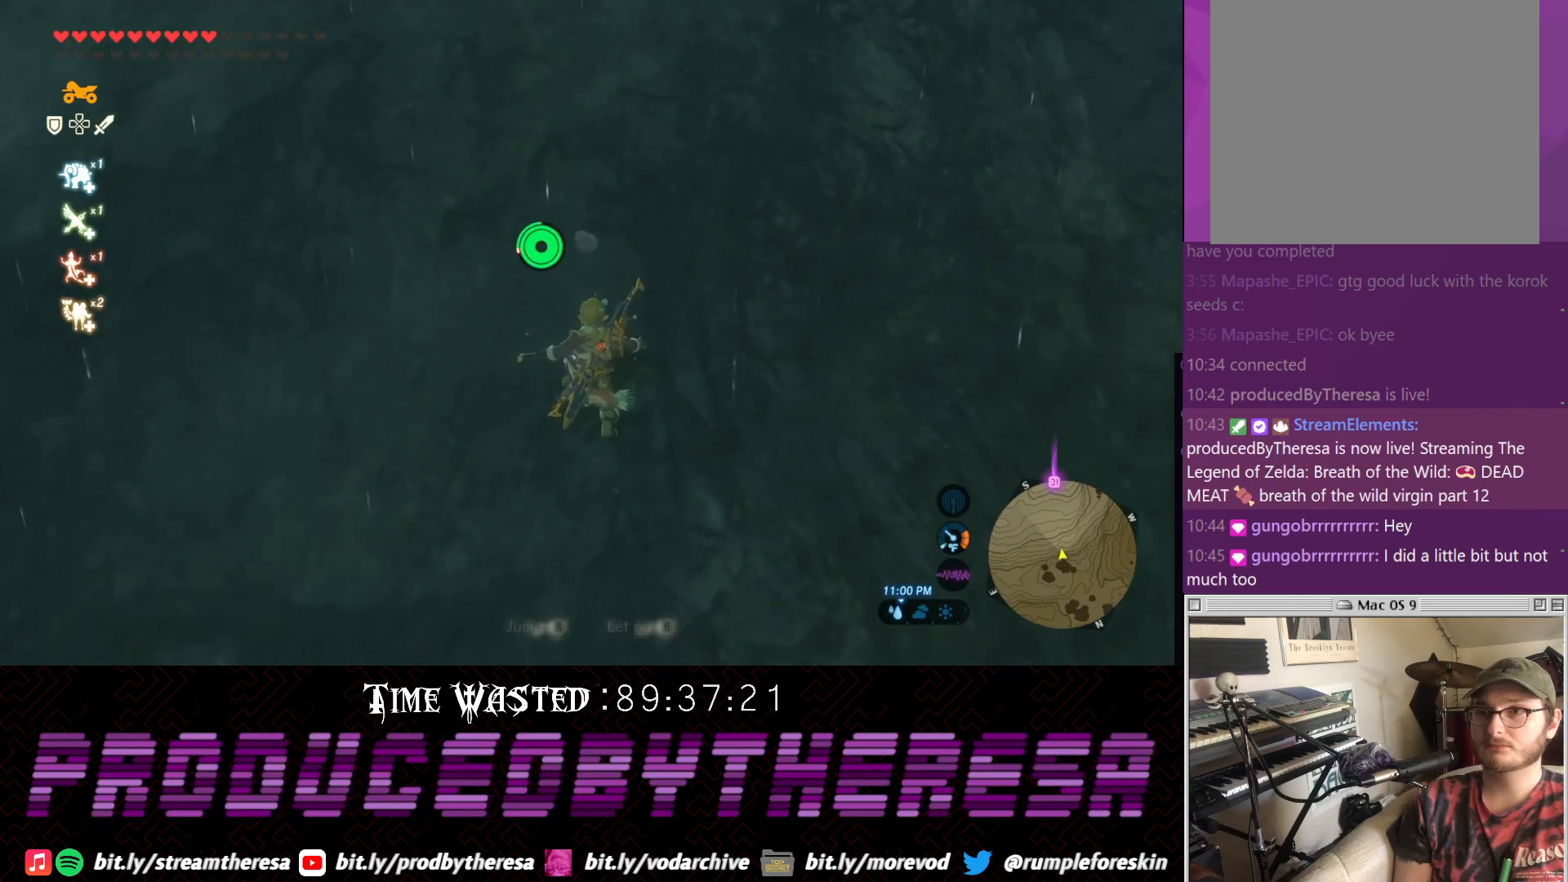
{"buttons": [], "left_stick": "center", "right_stick": "center", "events": []}
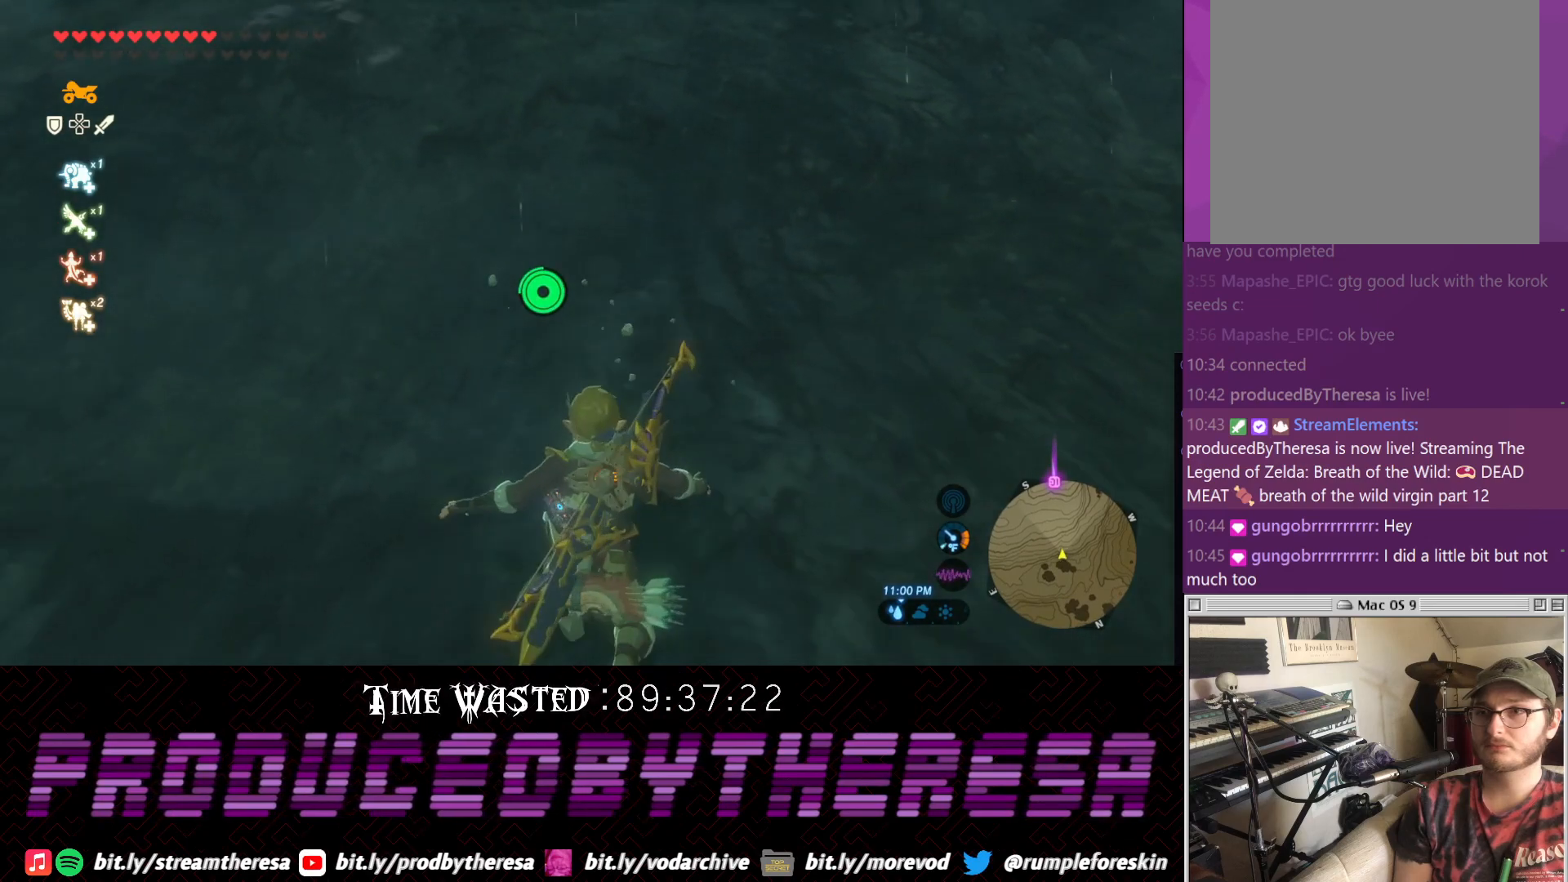
{"buttons": [], "left_stick": "center", "right_stick": "center", "events": []}
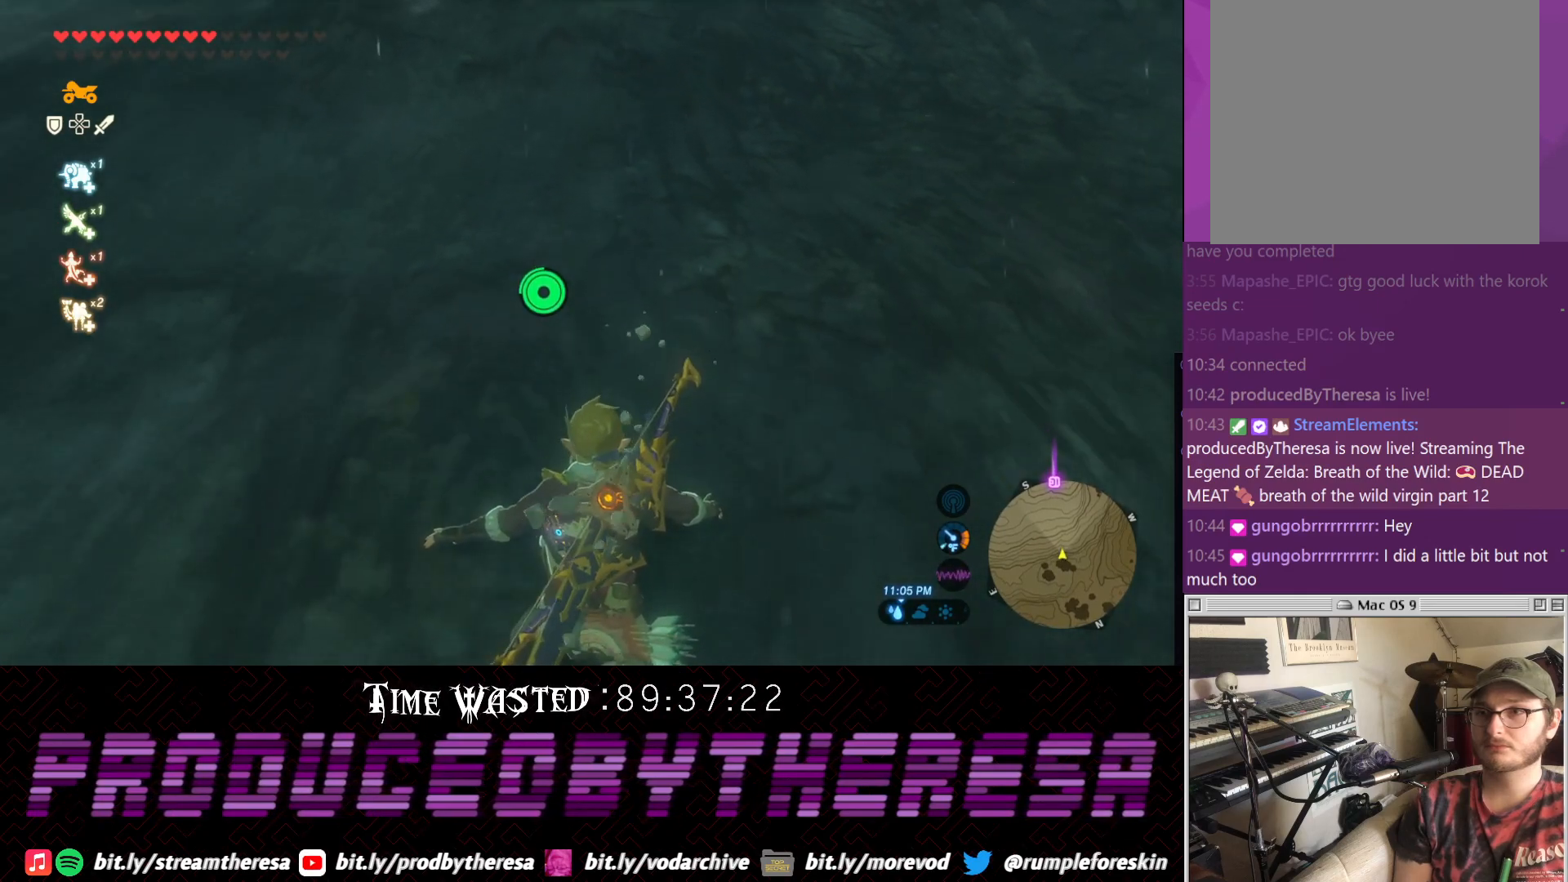
{"buttons": [], "left_stick": "center", "right_stick": "center", "events": []}
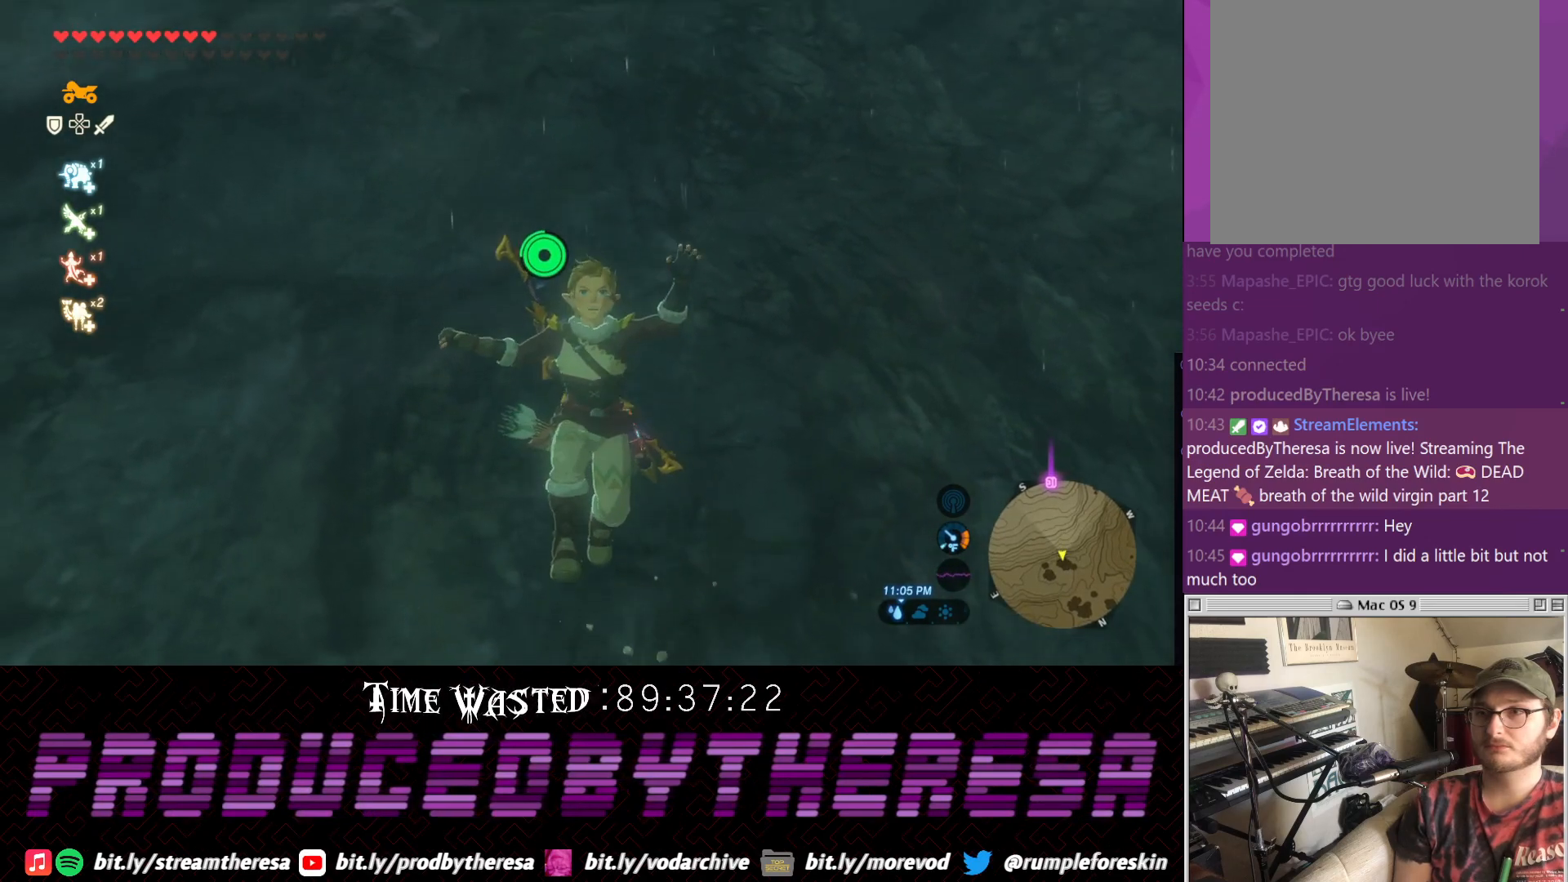
{"buttons": [], "left_stick": "up", "right_stick": "center", "events": [[217, "left_stick", "up"]]}
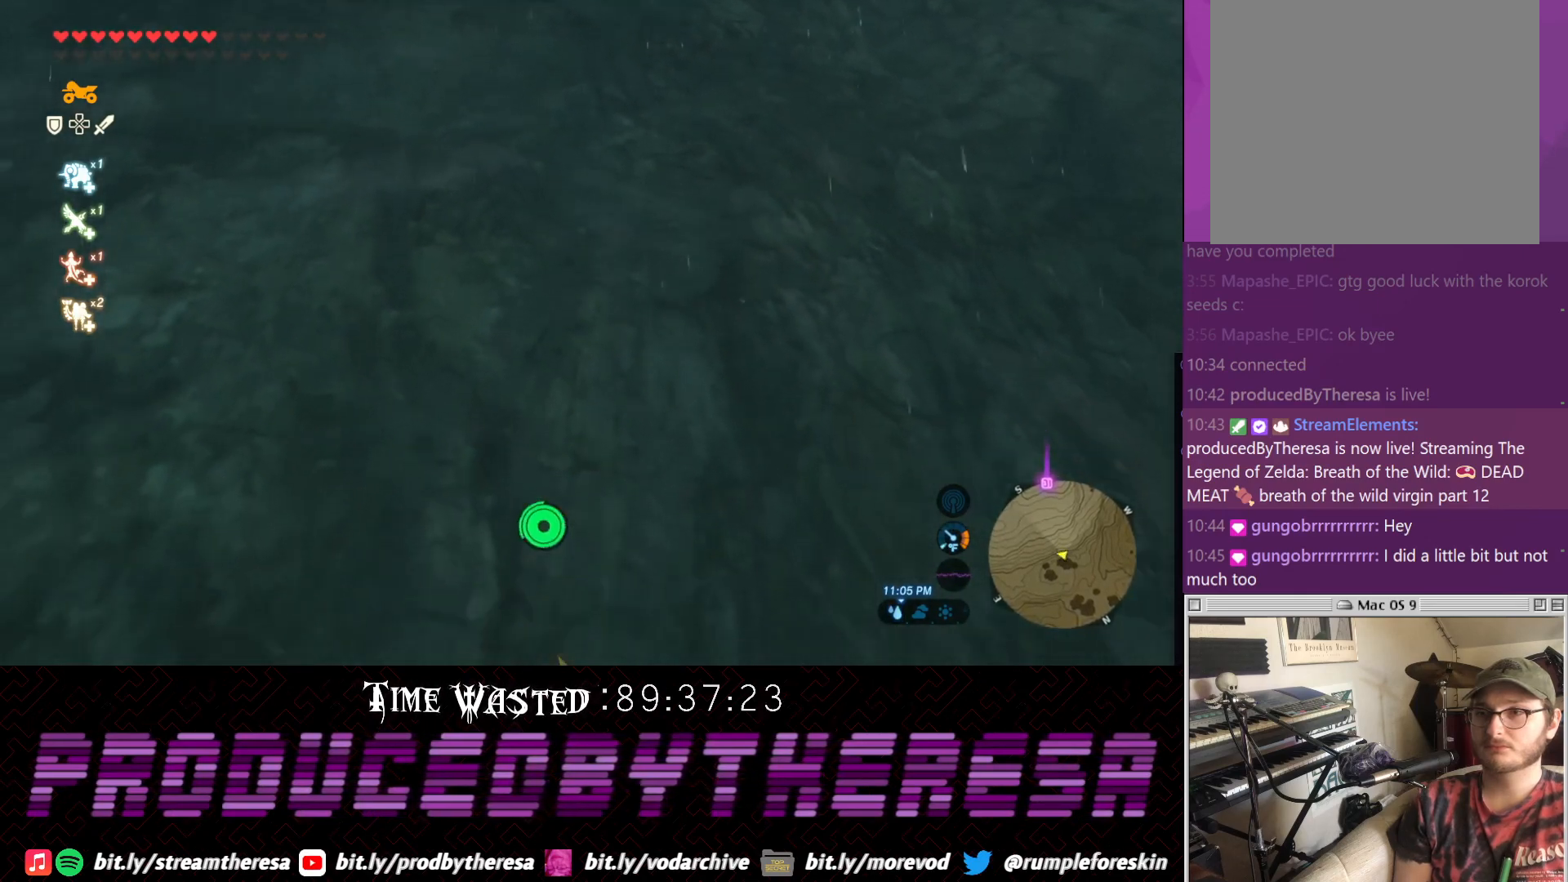
{"buttons": [], "left_stick": "center", "right_stick": "center", "events": [[267, "right_stick", "up"], [400, "right_stick", "center"], [467, "left_stick", "center"]]}
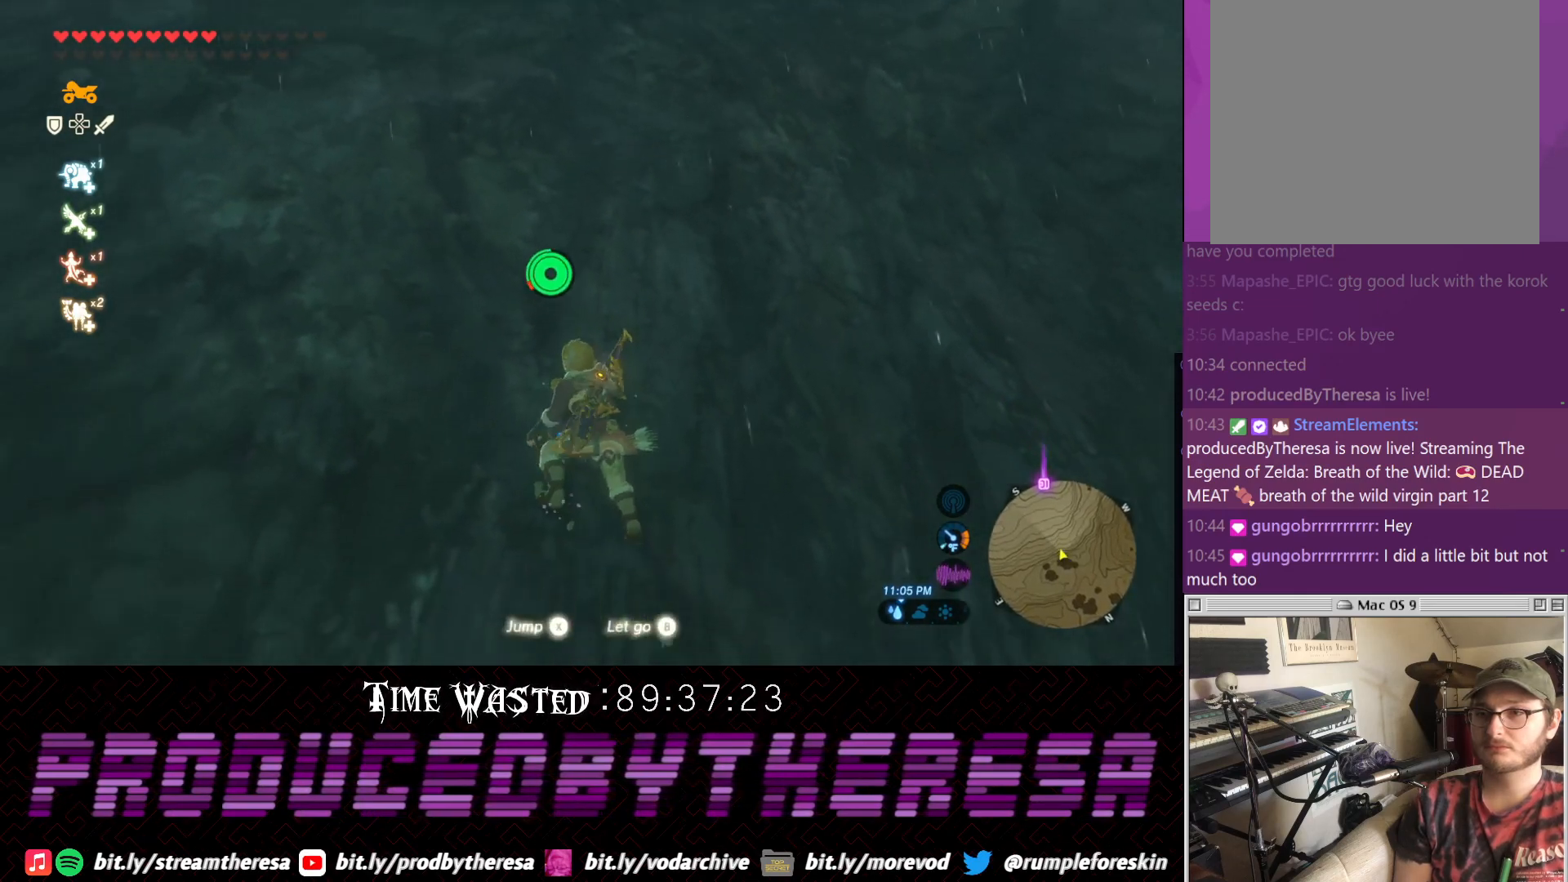
{"buttons": [], "left_stick": "center", "right_stick": "center", "events": [[350, "CROSS", "down"], [417, "CROSS", "up"]]}
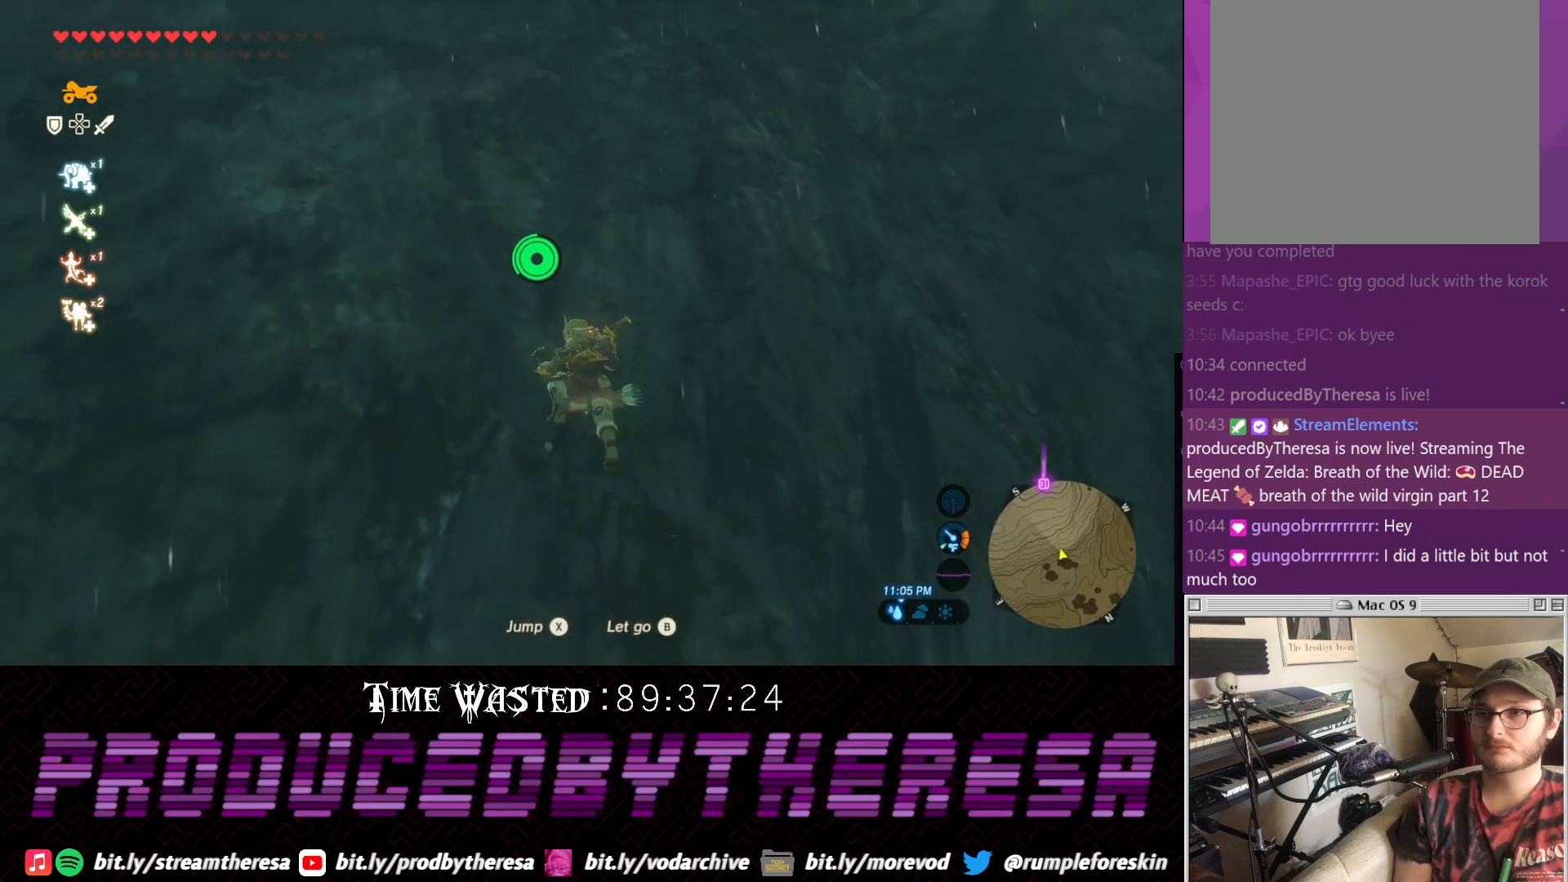
{"buttons": [], "left_stick": "center", "right_stick": "center", "events": [[117, "left_stick", "up"], [483, "left_stick", "center"]]}